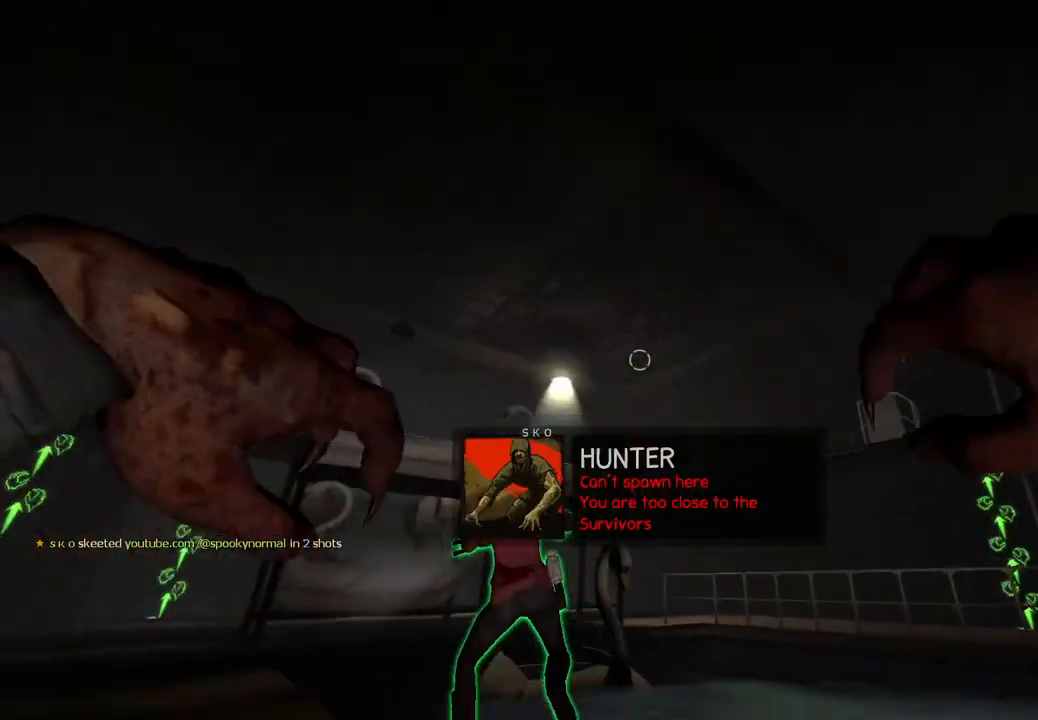
Gameplay with keyboard; each line is a JSON object with the keys held at the frame after it. "events" lists presses ("down") and releases ("up") of "a", "ctrl", "d", "e", "q", "s", "shift", "space" and "w" between this image and that frame as [ms after this image, input, new state], when the widget could be followed in between. No other keys are recorded. Mouse input is not recorded.
{"keys": ["a", "w"], "events": [[17, "a", "down"], [17, "w", "down"], [250, "a", "up"], [467, "a", "down"]]}
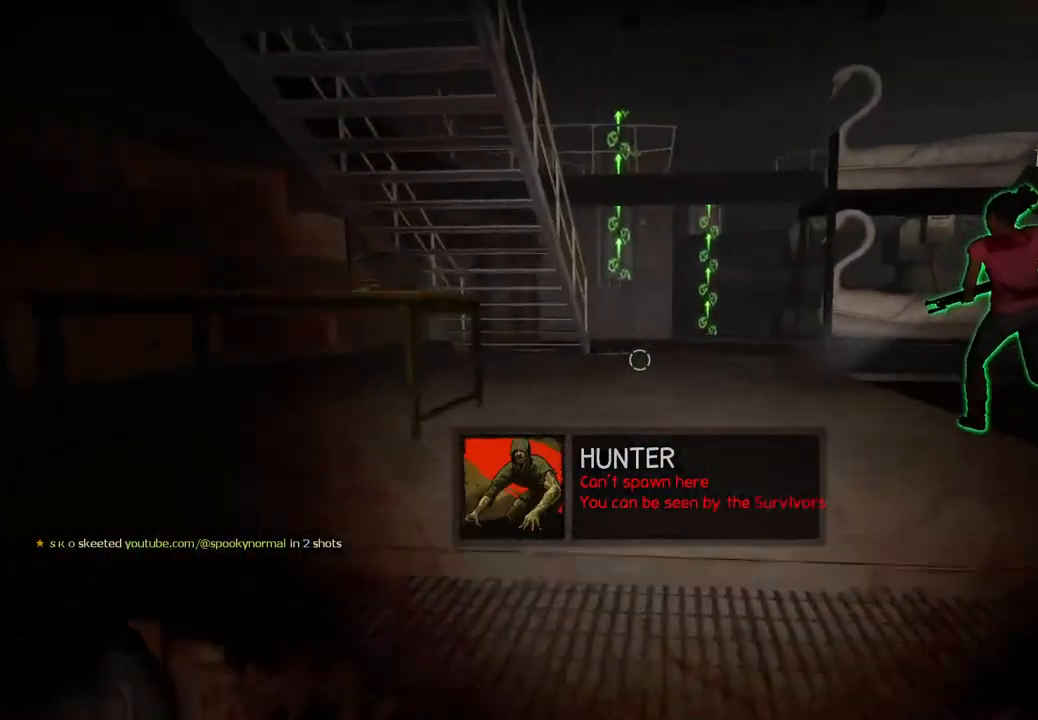
{"keys": ["d", "w"], "events": [[267, "a", "up"], [367, "d", "down"]]}
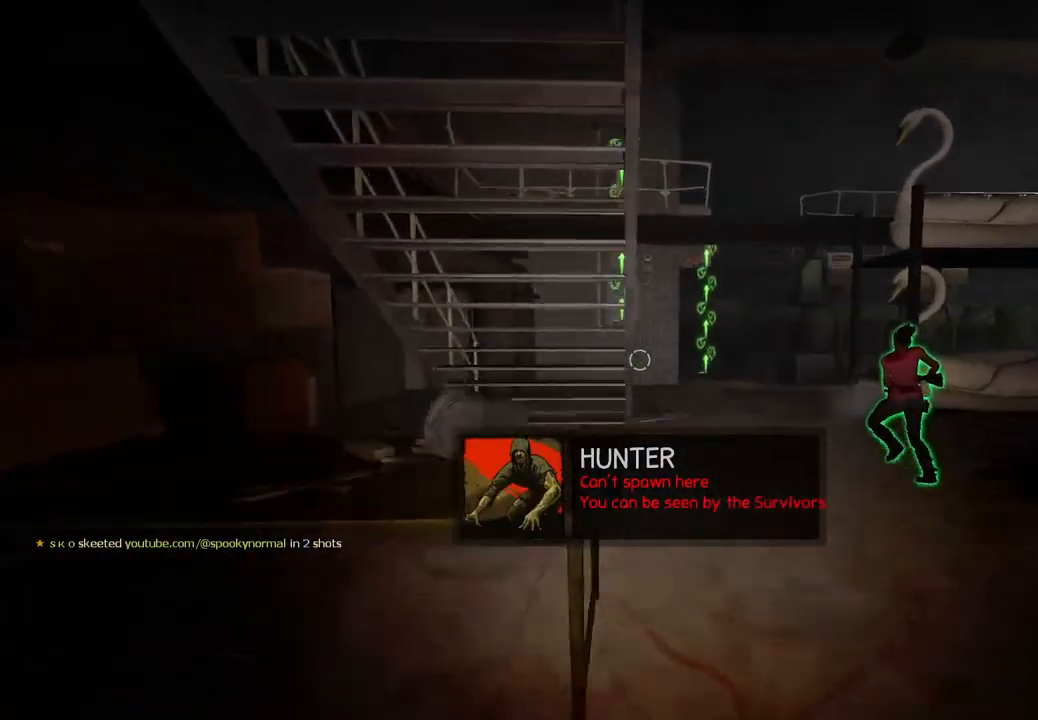
{"keys": ["w"], "events": [[150, "d", "up"]]}
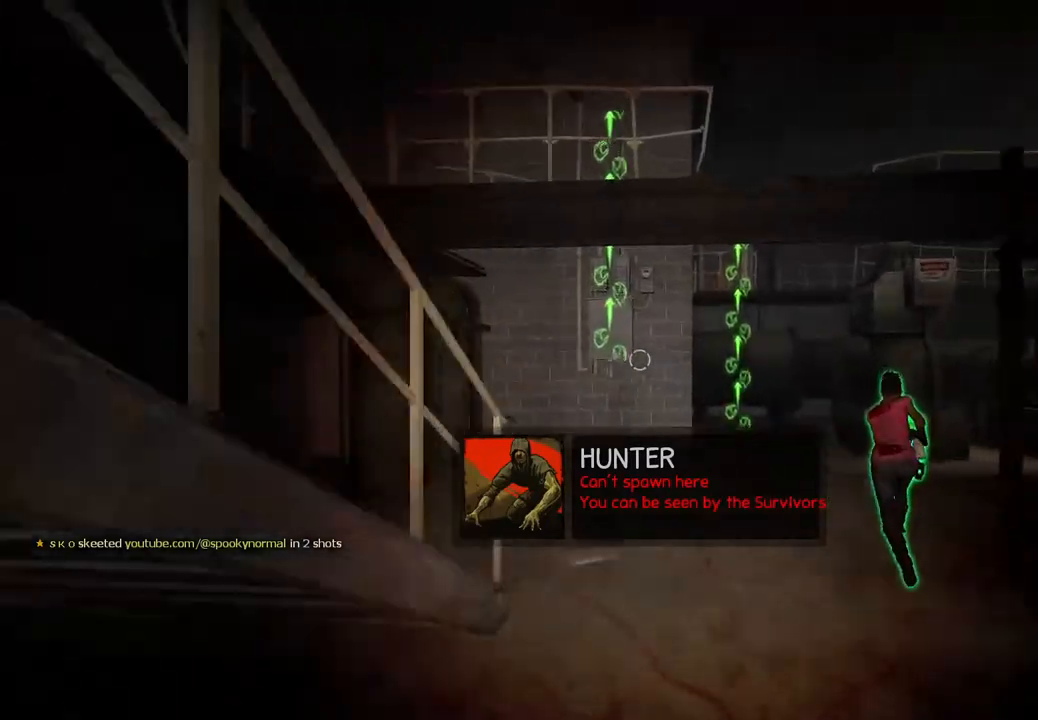
{"keys": ["space", "w"], "events": [[200, "a", "down"], [300, "a", "up"], [500, "space", "down"]]}
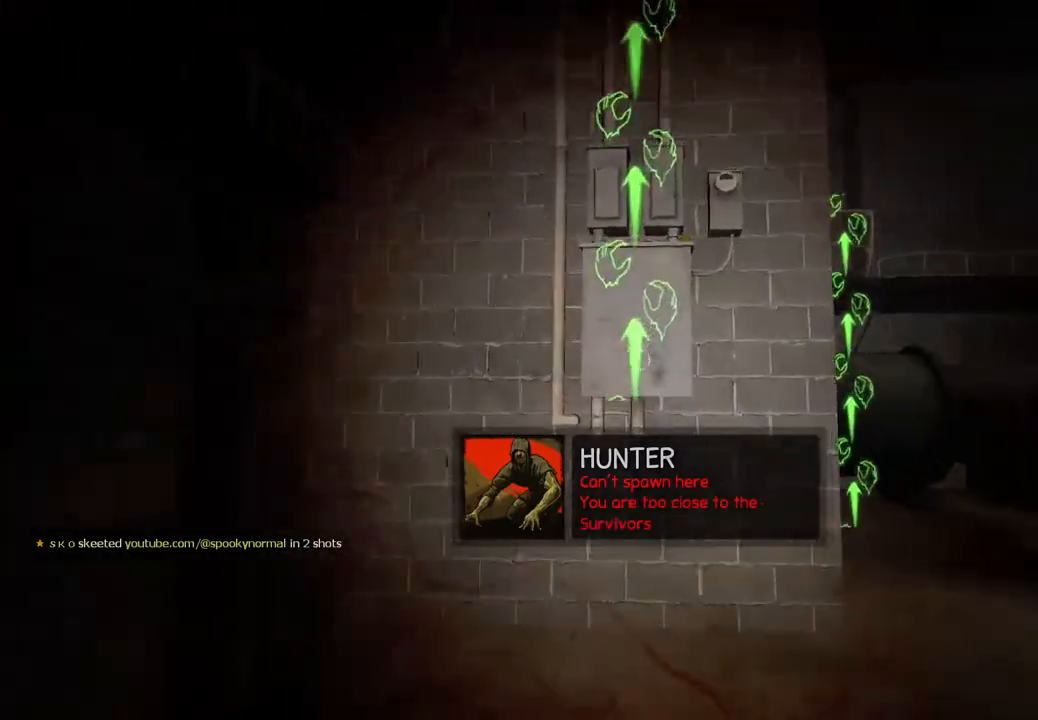
{"keys": ["ctrl"], "events": [[100, "a", "down"], [150, "ctrl", "down"], [167, "space", "up"], [500, "a", "up"], [500, "w", "up"]]}
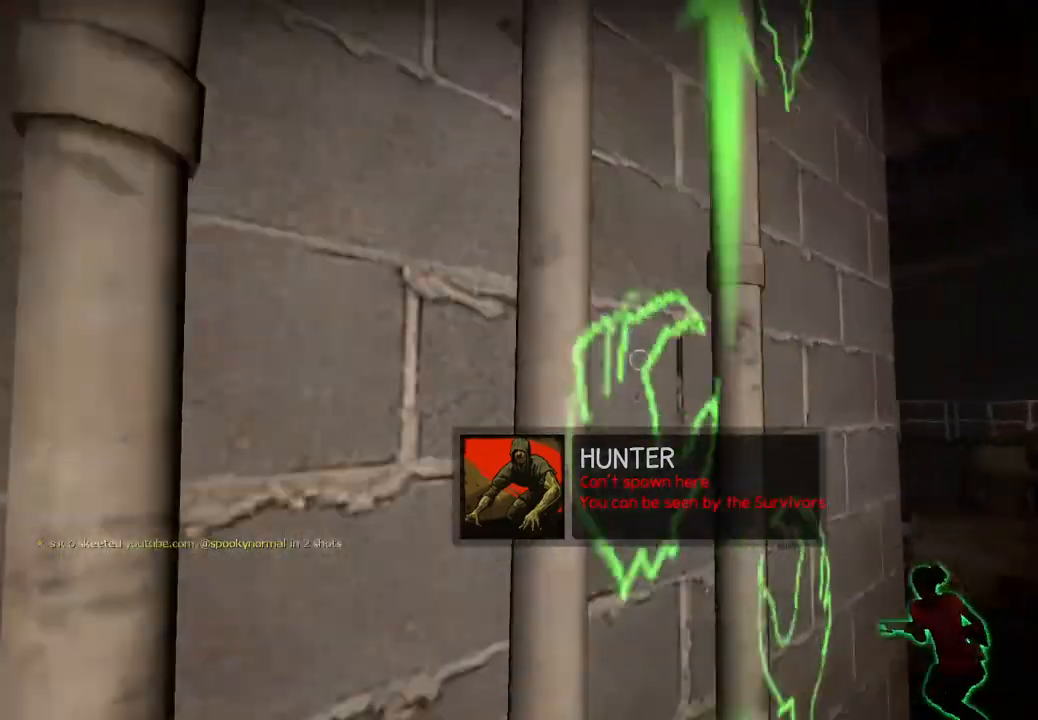
{"keys": ["a", "ctrl", "w"], "events": [[333, "w", "down"], [417, "a", "down"]]}
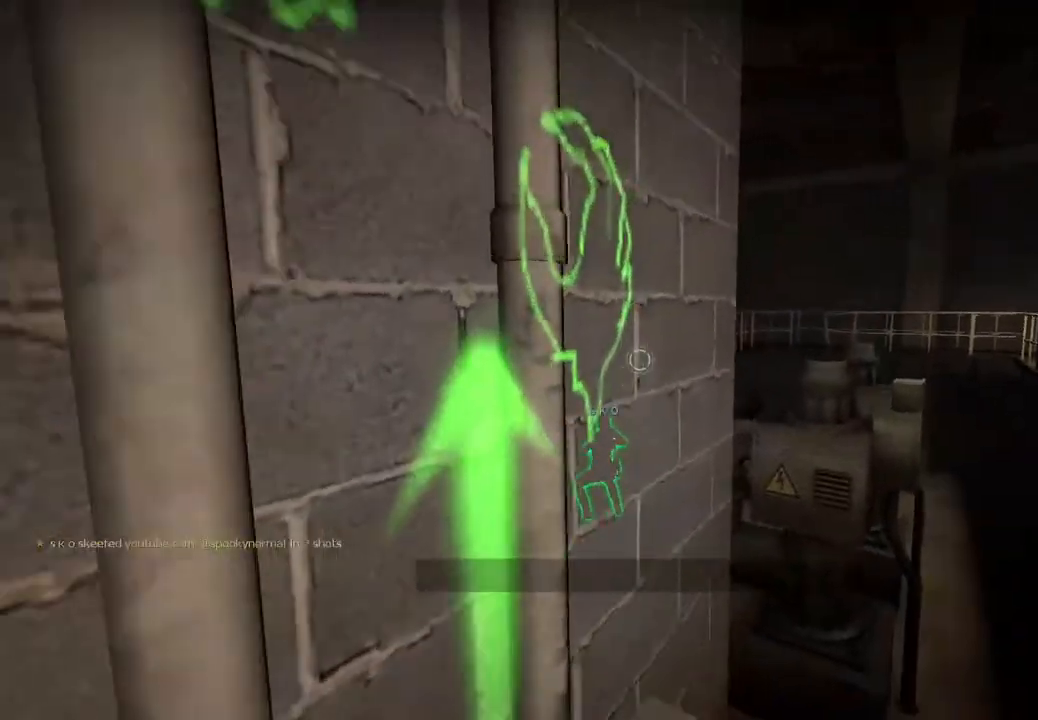
{"keys": ["ctrl"], "events": [[417, "w", "up"], [467, "a", "up"]]}
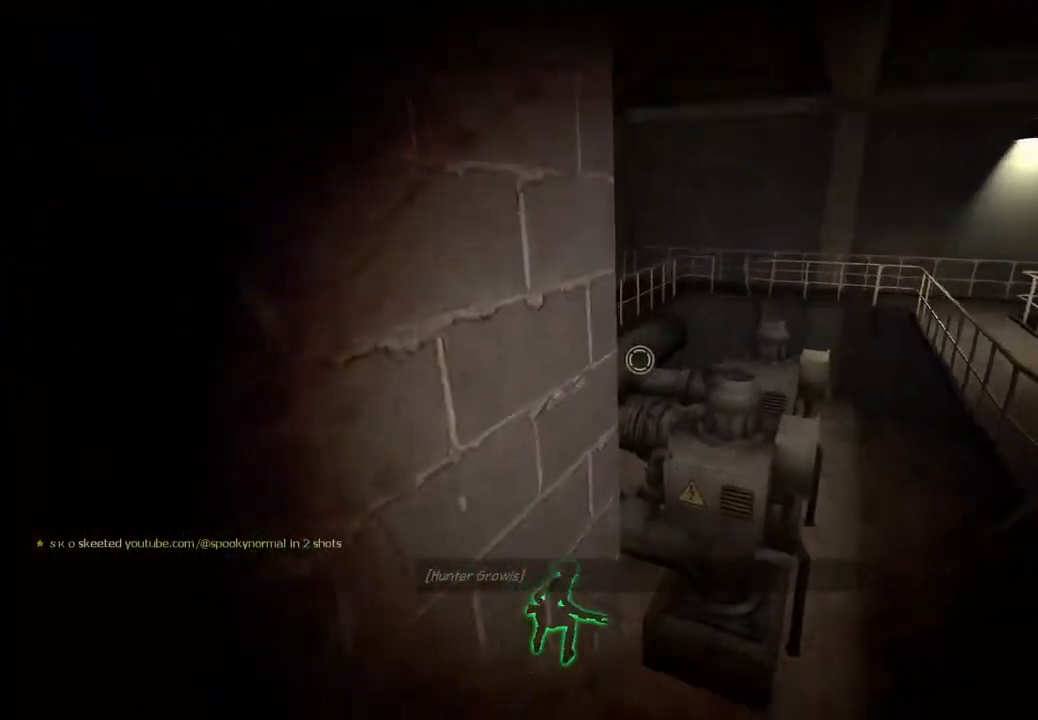
{"keys": ["a", "ctrl"], "events": [[467, "a", "down"]]}
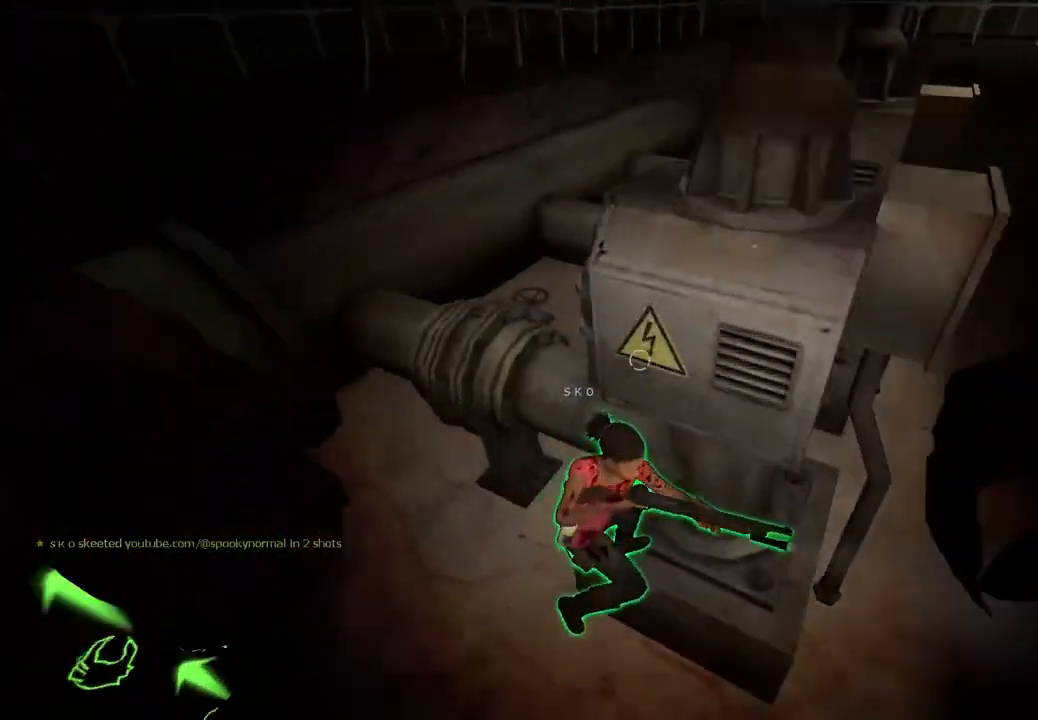
{"keys": [], "events": [[100, "a", "up"], [383, "ctrl", "up"]]}
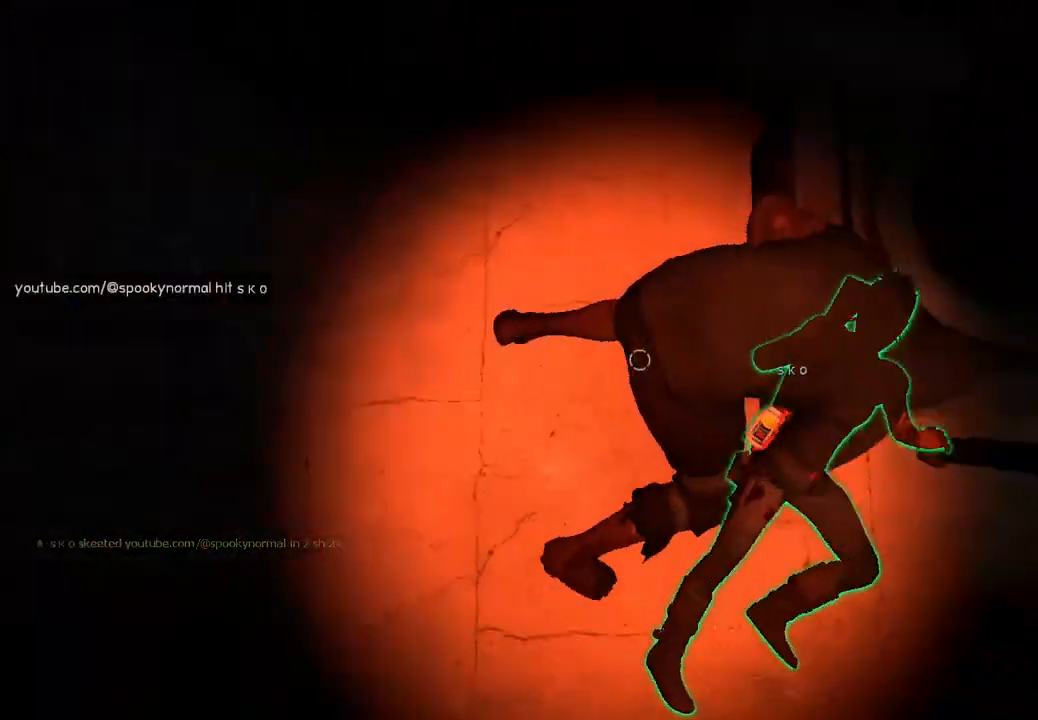
{"keys": ["ctrl"], "events": [[383, "ctrl", "down"]]}
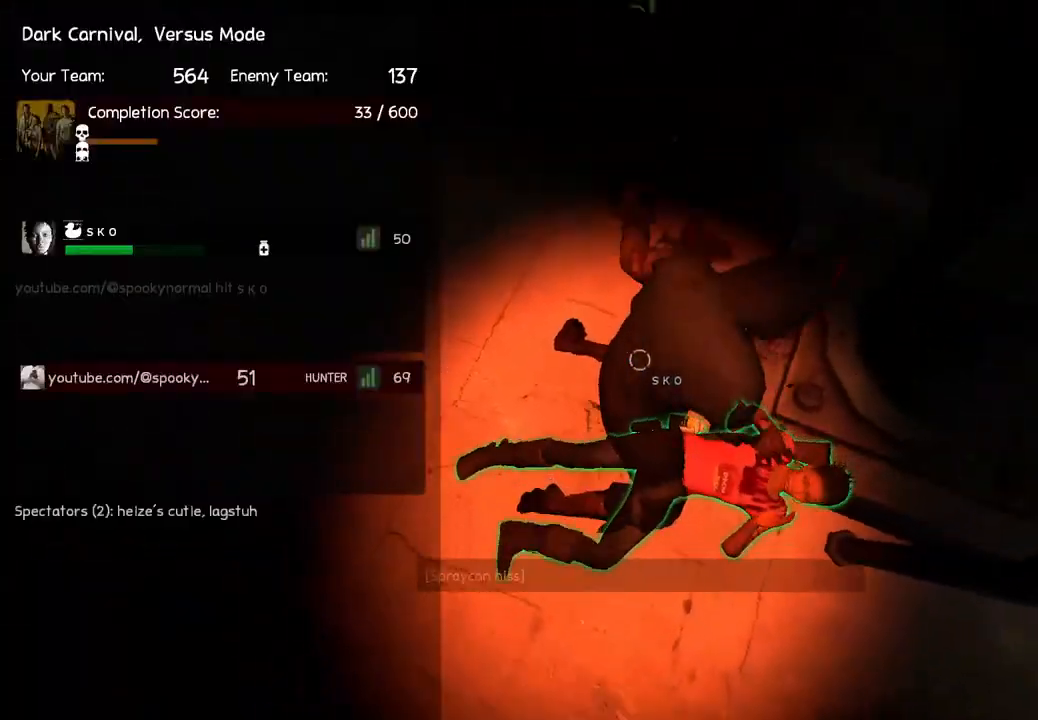
{"keys": ["ctrl"], "events": []}
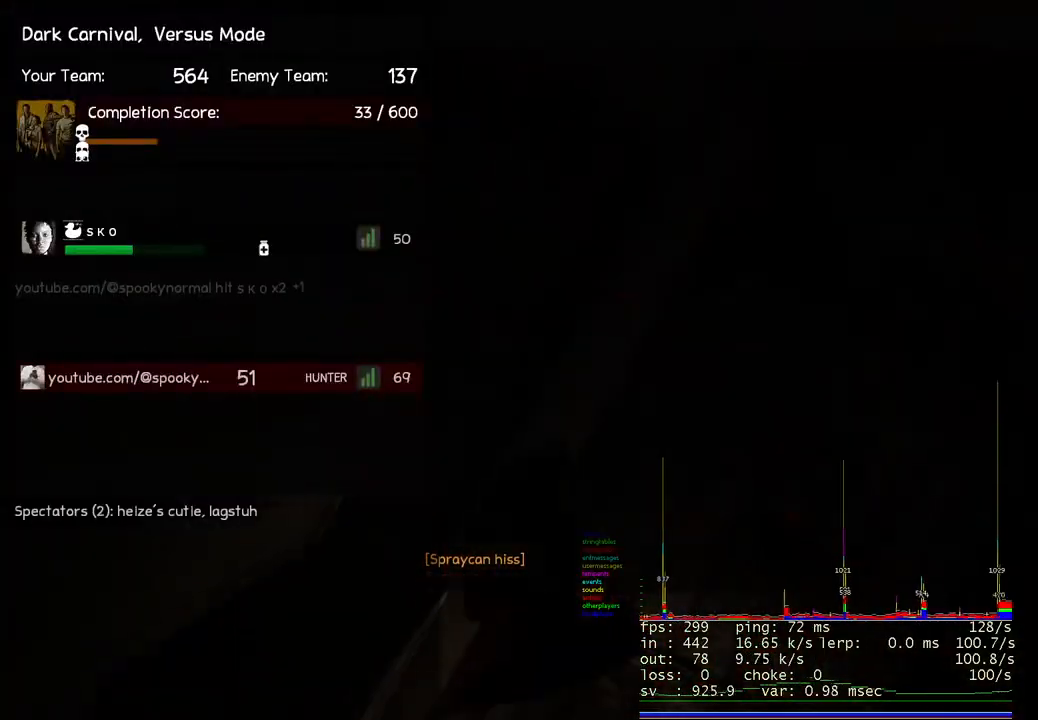
{"keys": ["ctrl"], "events": []}
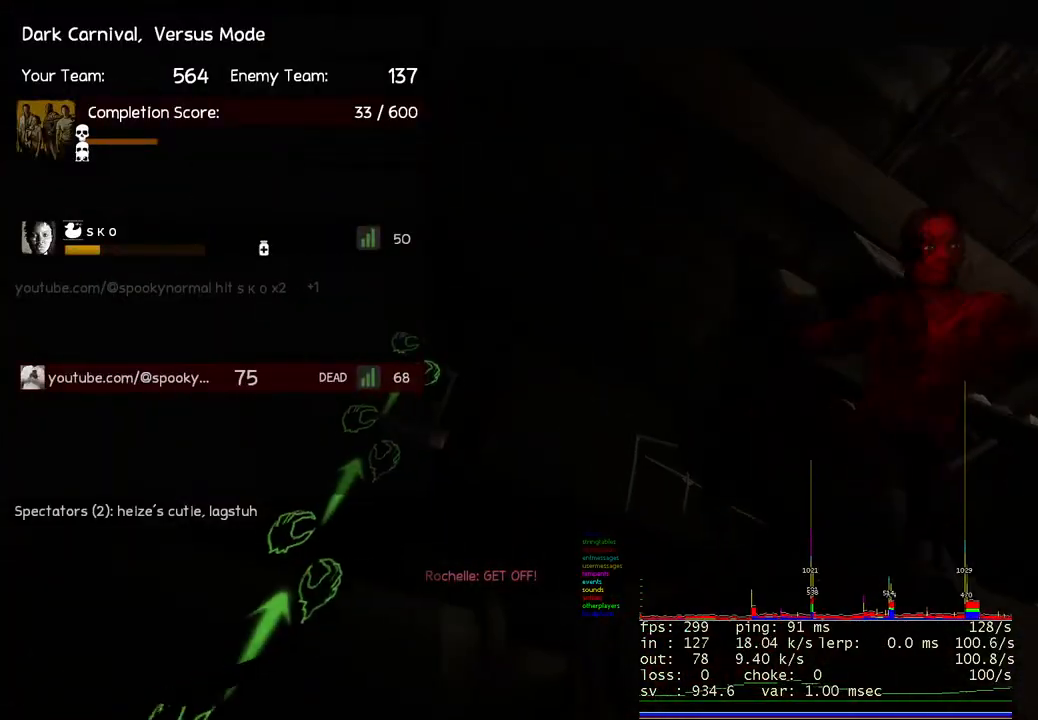
{"keys": [], "events": [[150, "ctrl", "up"]]}